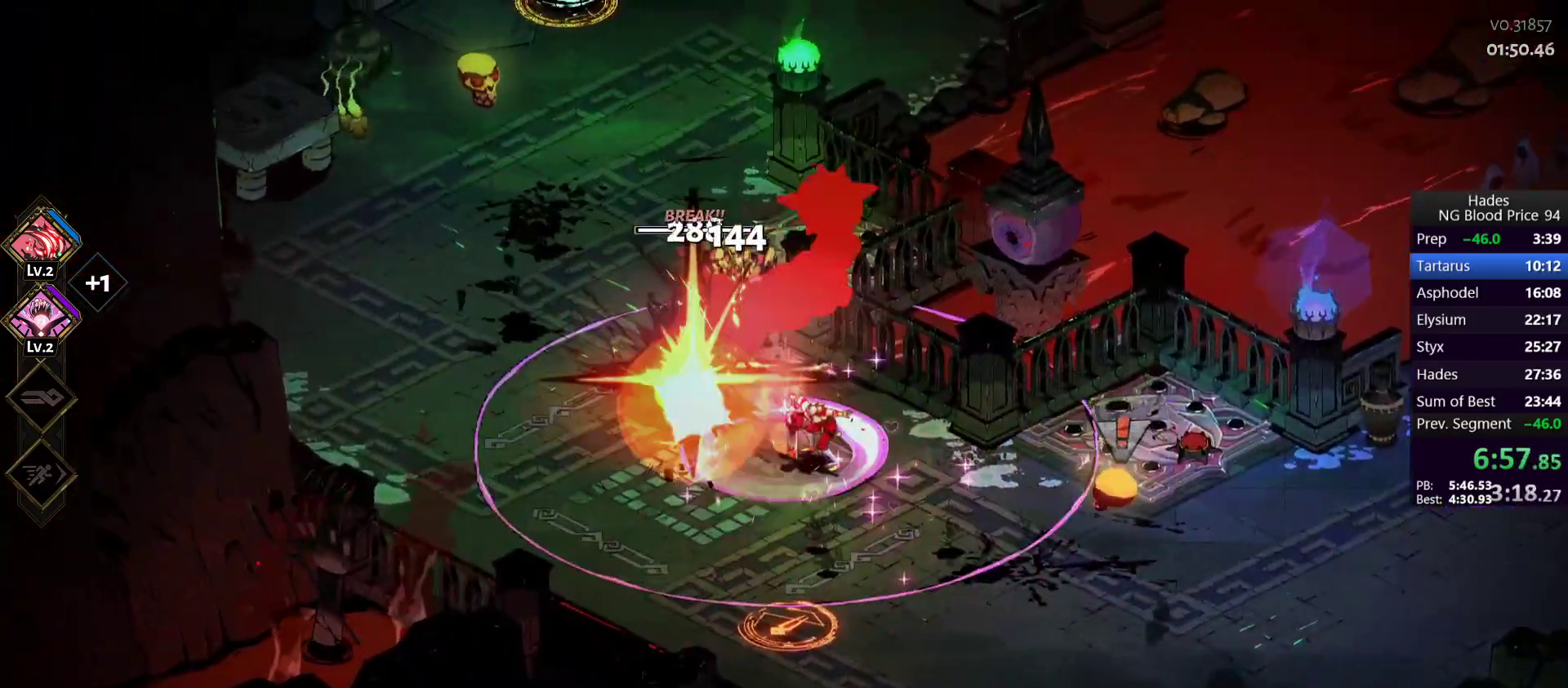
Gameplay with a controller (Xbox layout); each line is a JSON object with the inputs held at the frame after it. "events" lists button and stick changes between this image and that frame as [ms after this image, input, new state], when the widget could be followed in between. Not read: L2 right_stick.
{"buttons": [], "left_stick": "up", "events": [[67, "A", "down"], [83, "X", "down"], [217, "A", "up"], [217, "X", "up"], [267, "A", "down"], [317, "X", "down"], [383, "A", "up"], [417, "left_stick", "up"], [433, "X", "up"]]}
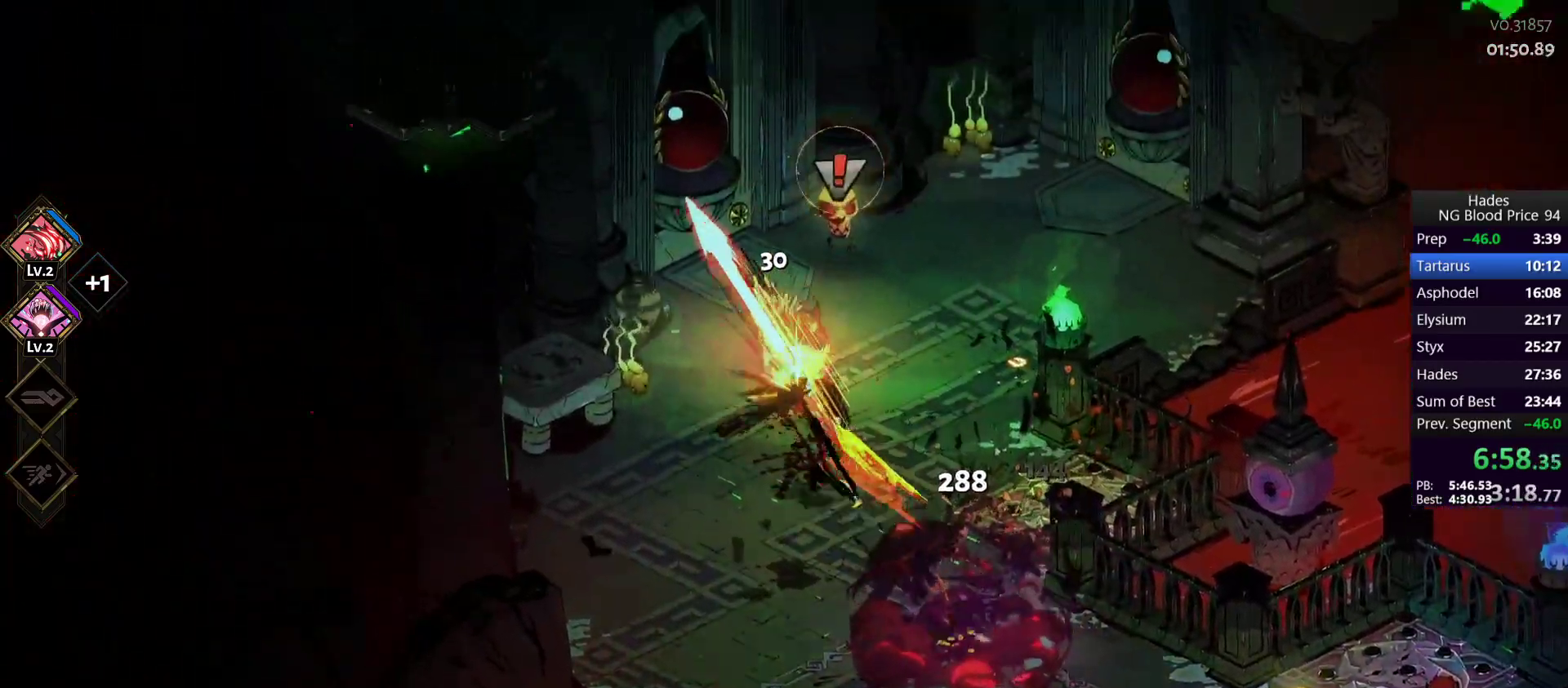
{"buttons": [], "left_stick": "right", "events": [[83, "left_stick", "up-right"], [250, "Y", "down"], [350, "Y", "up"], [450, "left_stick", "right"]]}
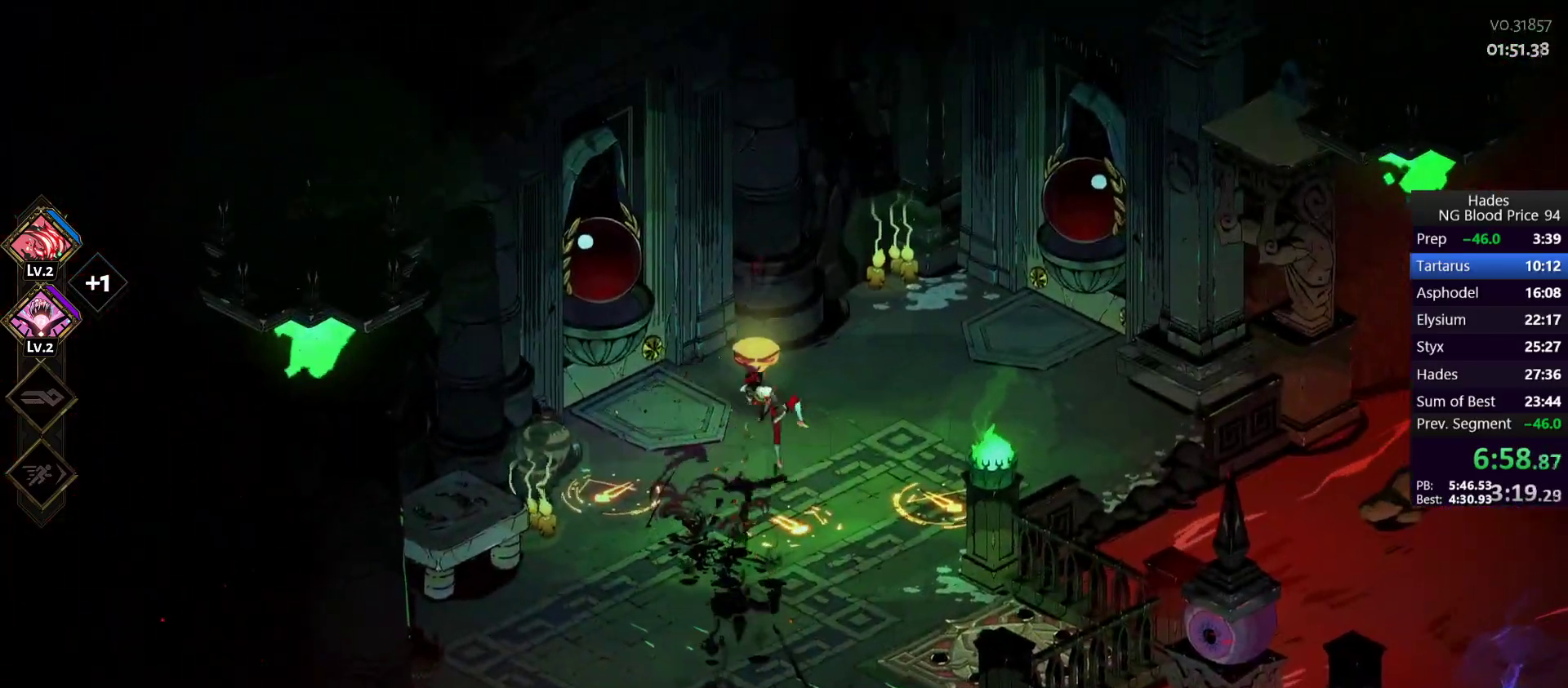
{"buttons": ["A"], "left_stick": "down-right", "events": [[83, "left_stick", "down-right"], [233, "A", "down"], [350, "A", "up"], [467, "A", "down"]]}
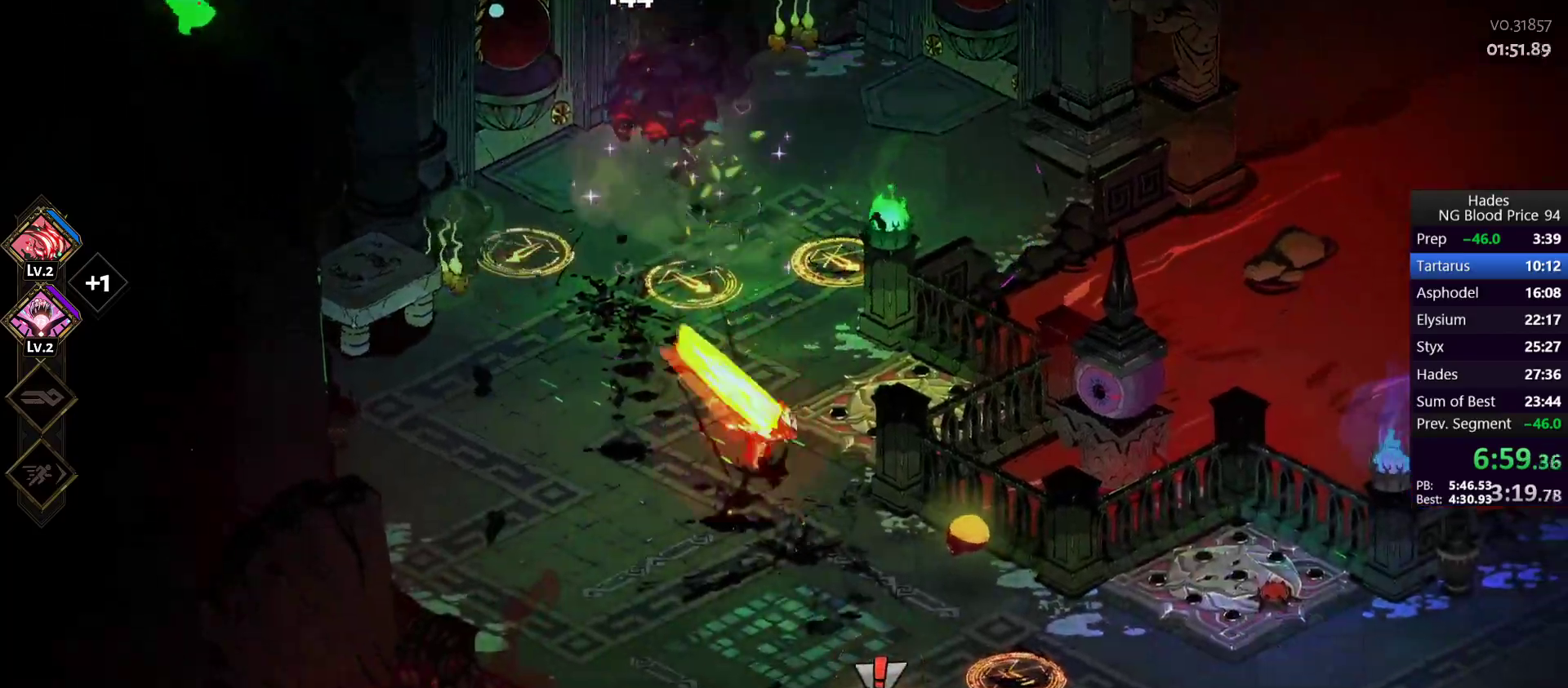
{"buttons": [], "left_stick": "right", "events": [[17, "X", "down"], [83, "A", "up"], [150, "X", "up"], [167, "left_stick", "right"], [333, "left_stick", "down-right"], [467, "left_stick", "right"]]}
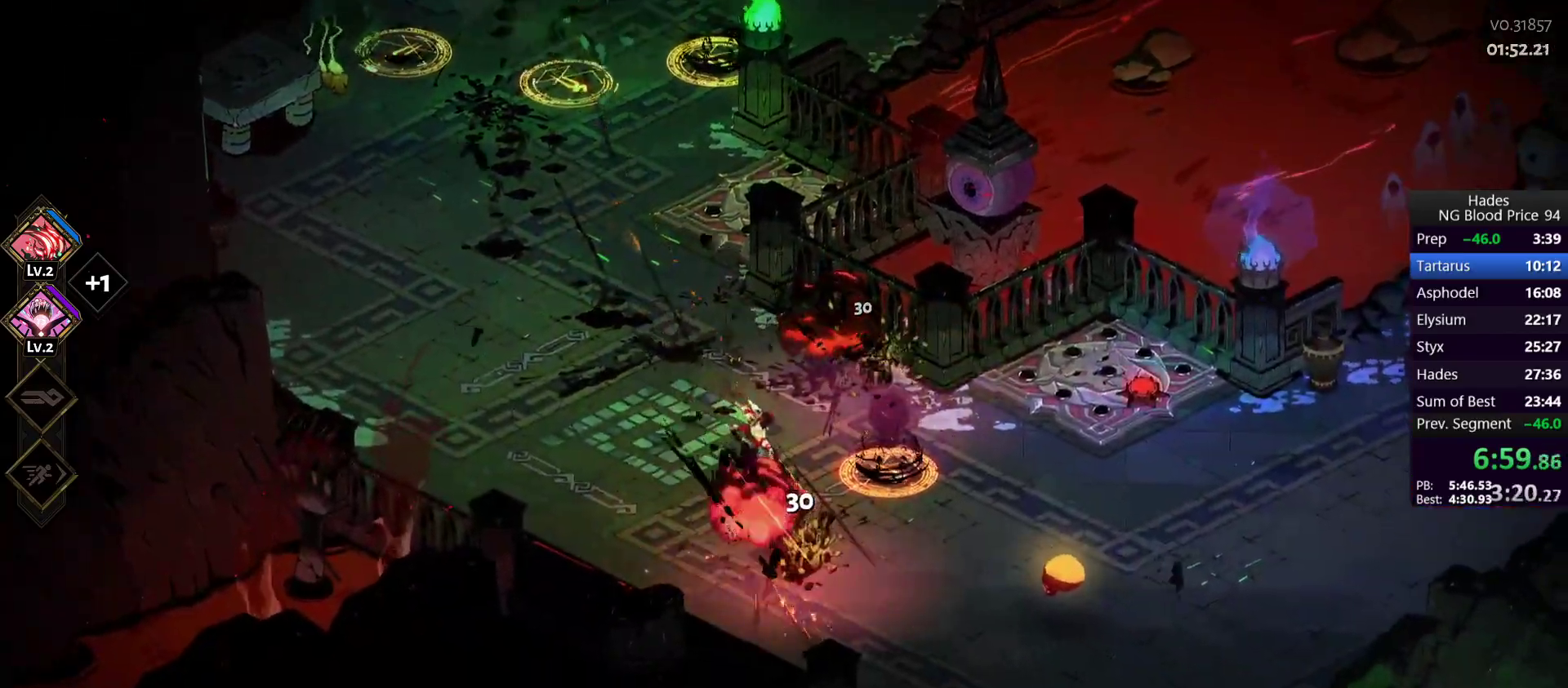
{"buttons": ["A", "X"], "left_stick": "up-left", "events": [[183, "left_stick", "down-right"], [233, "A", "down"], [233, "X", "down"], [400, "A", "up"], [400, "X", "up"], [483, "A", "down"], [483, "X", "down"], [483, "left_stick", "up-left"]]}
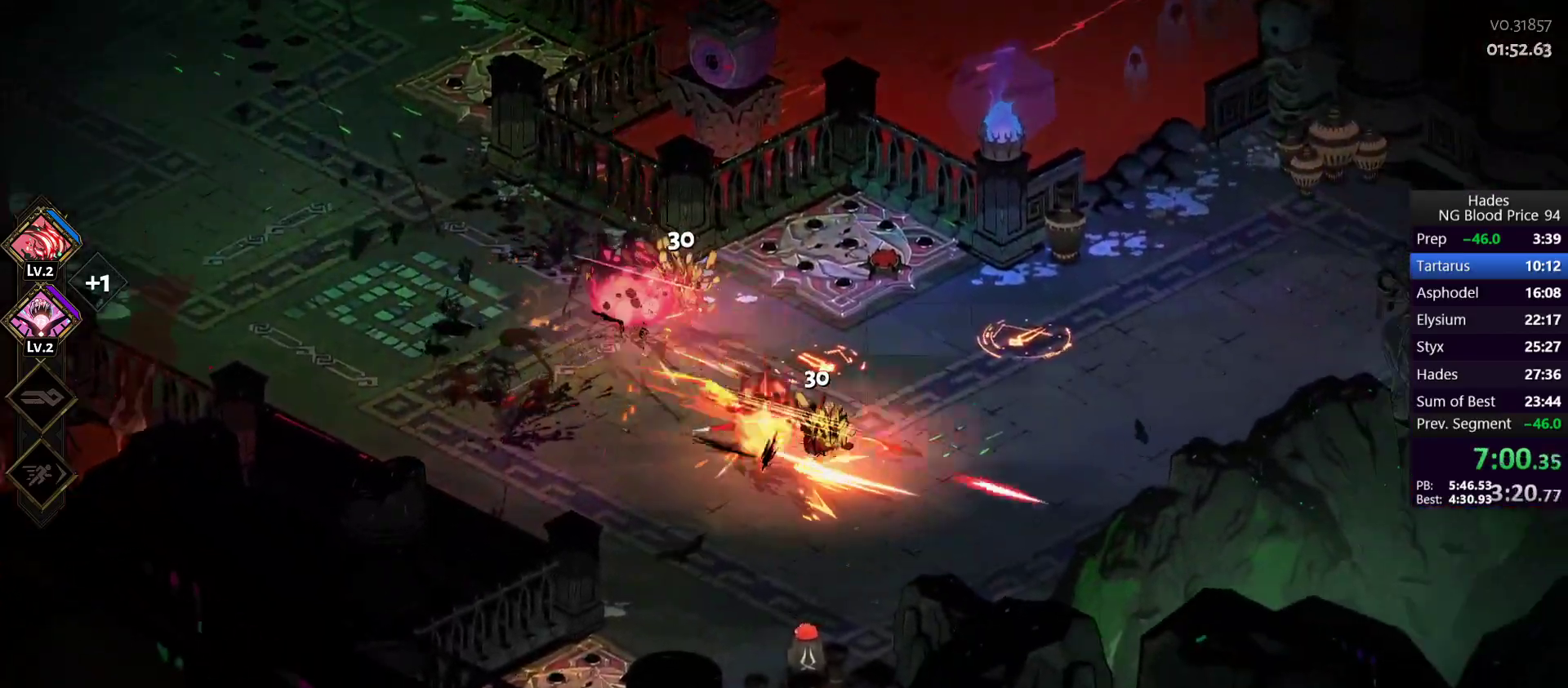
{"buttons": [], "left_stick": "down-left", "events": [[117, "A", "up"], [133, "X", "up"], [150, "left_stick", "left"], [283, "left_stick", "down-left"]]}
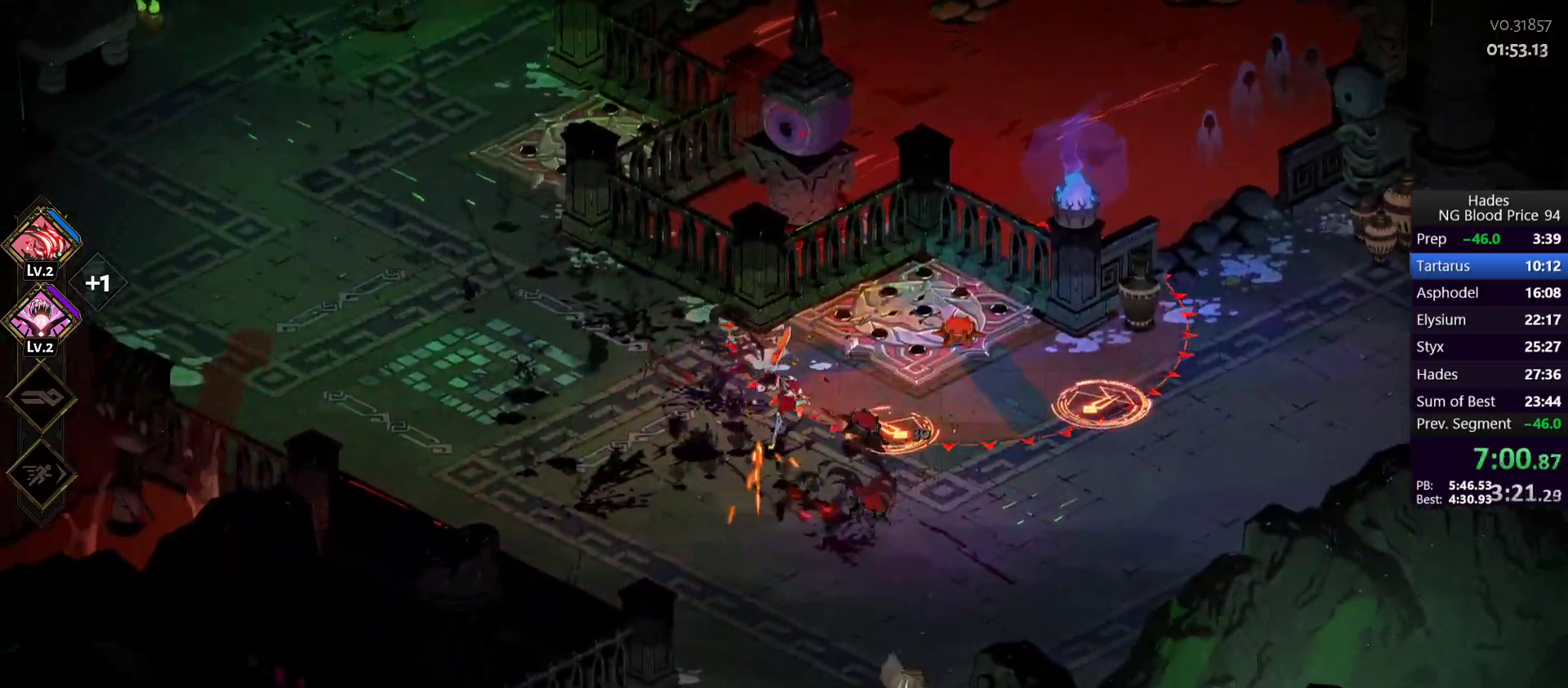
{"buttons": ["A", "X"], "left_stick": "up", "events": [[67, "left_stick", "up-left"], [133, "A", "down"], [250, "A", "up"], [333, "A", "down"], [417, "X", "down"], [417, "left_stick", "up"]]}
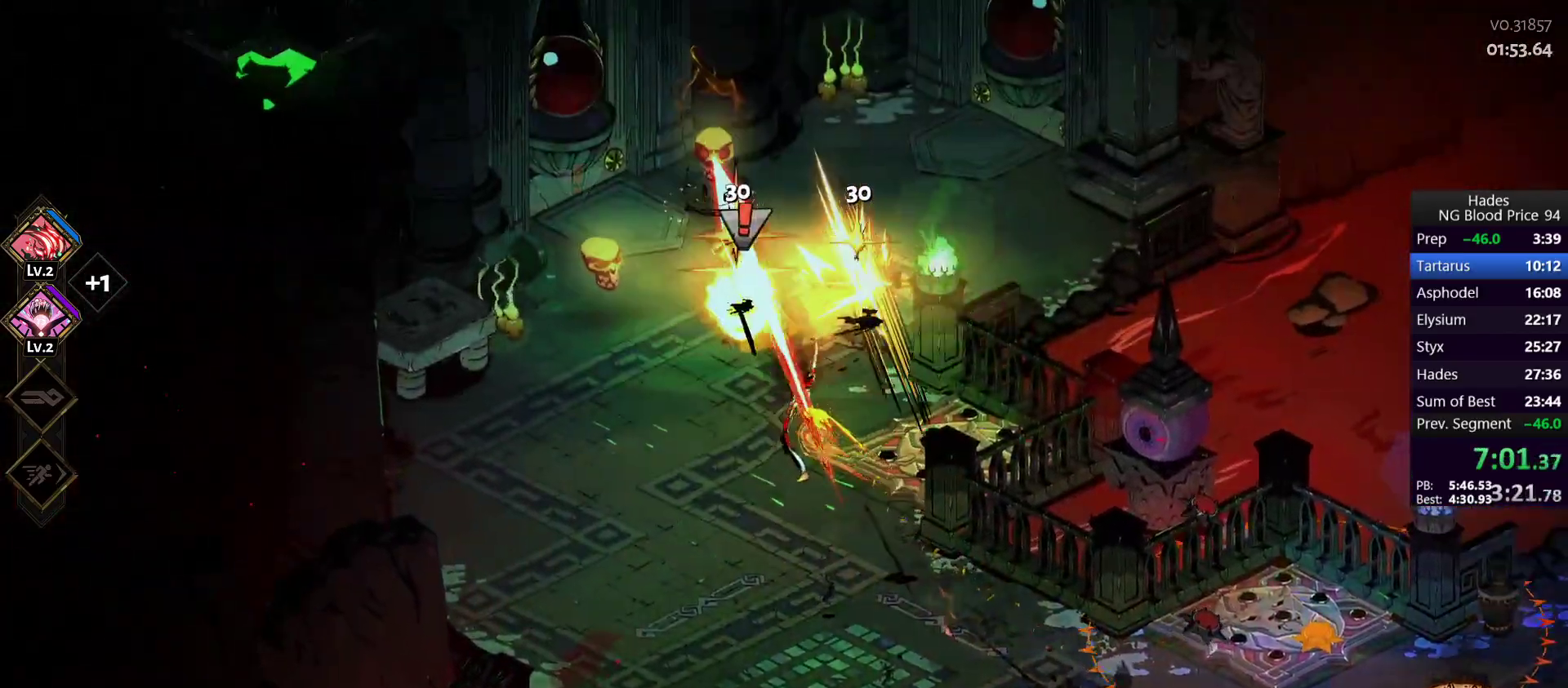
{"buttons": [], "left_stick": "up-left", "events": [[50, "A", "up"], [50, "X", "up"], [133, "left_stick", "up-left"], [150, "Y", "down"], [233, "Y", "up"]]}
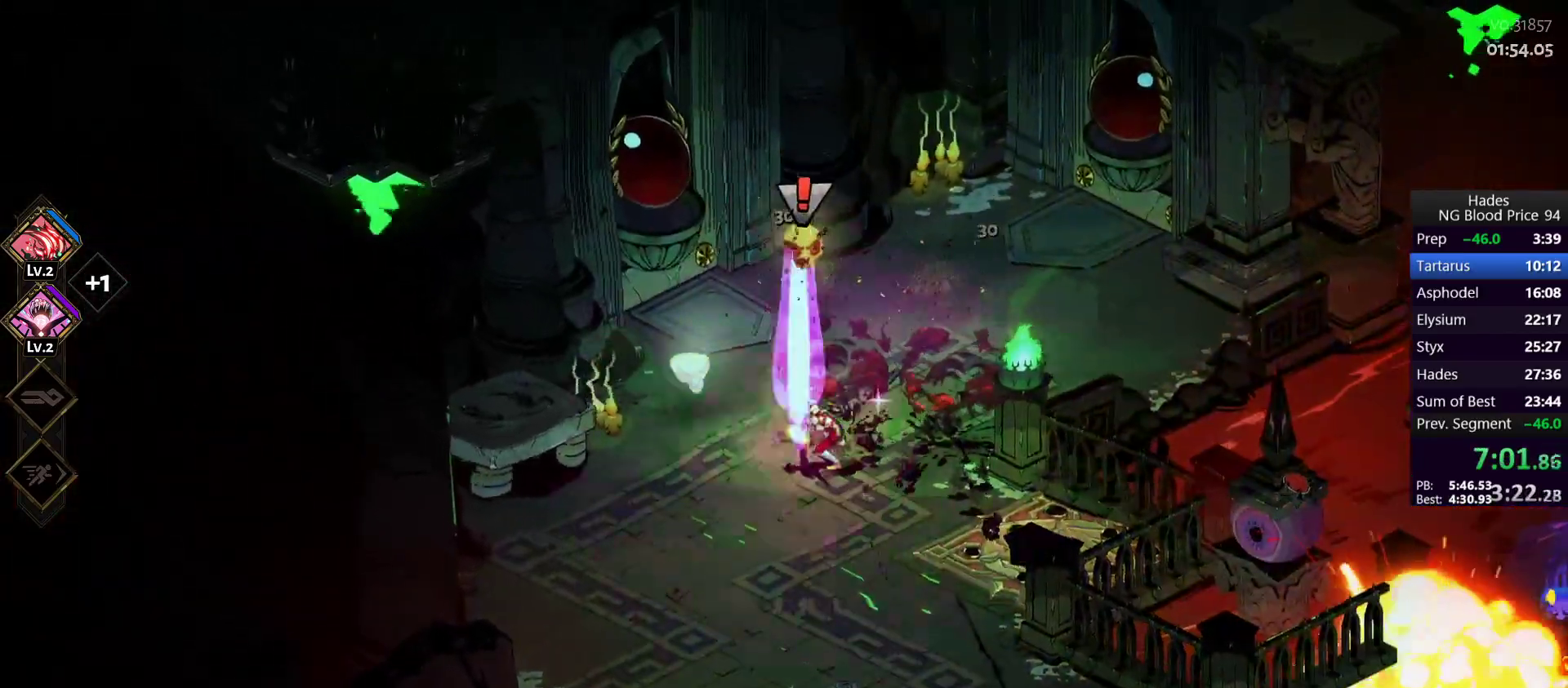
{"buttons": ["A"], "left_stick": "down-right", "events": [[117, "left_stick", "down-right"], [183, "A", "down"], [333, "A", "up"], [433, "A", "down"]]}
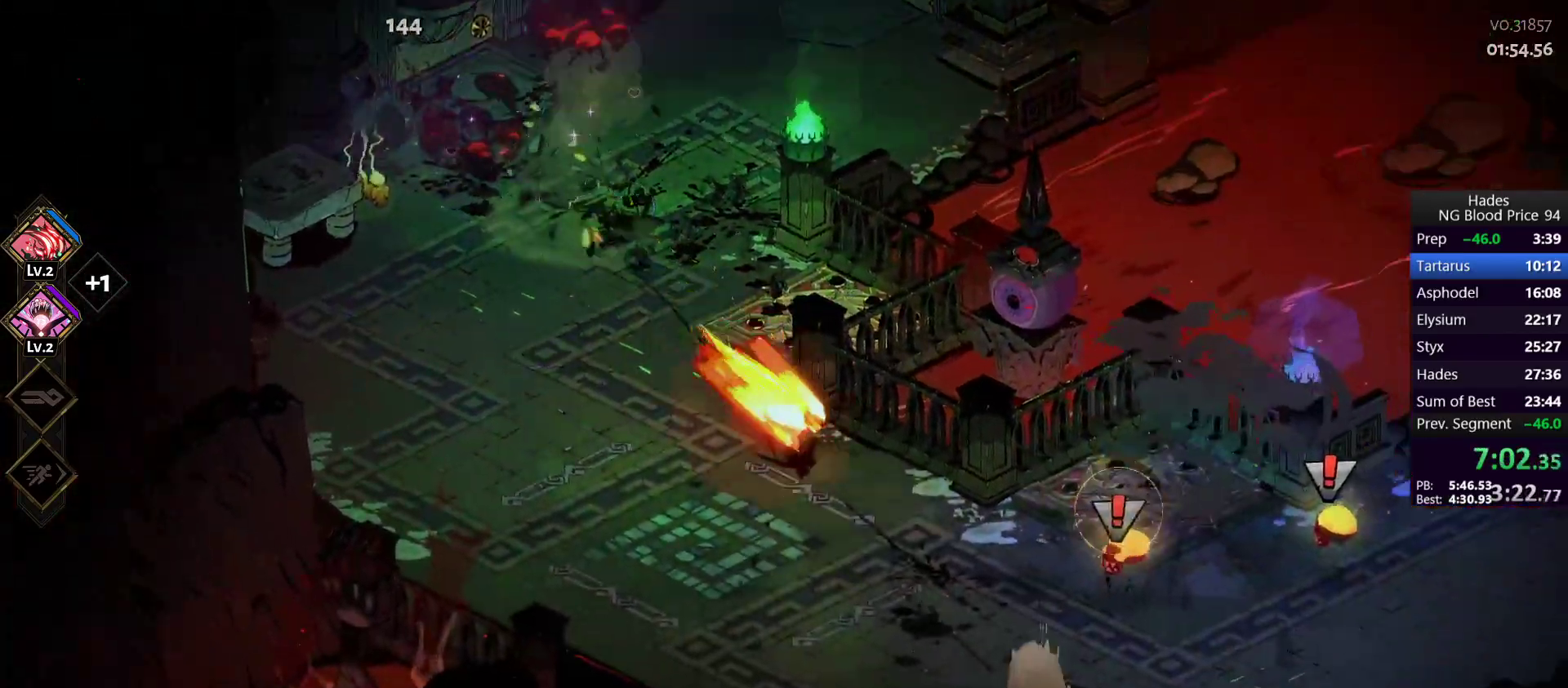
{"buttons": [], "left_stick": "right", "events": [[83, "A", "up"], [133, "A", "down"], [167, "X", "down"], [167, "left_stick", "right"], [217, "A", "up"], [267, "X", "up"], [367, "Y", "down"], [467, "Y", "up"]]}
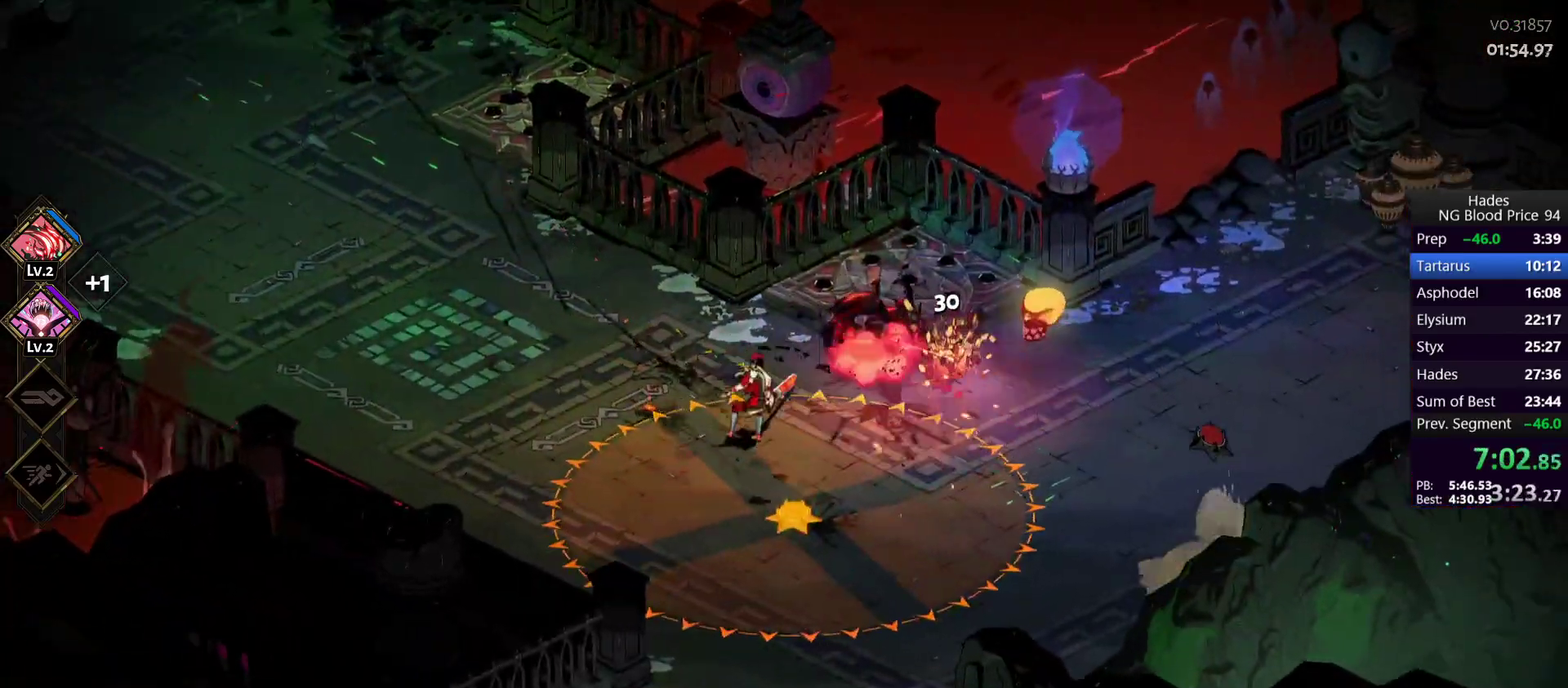
{"buttons": ["A"], "left_stick": "right", "events": [[50, "Y", "down"], [133, "Y", "up"], [483, "A", "down"]]}
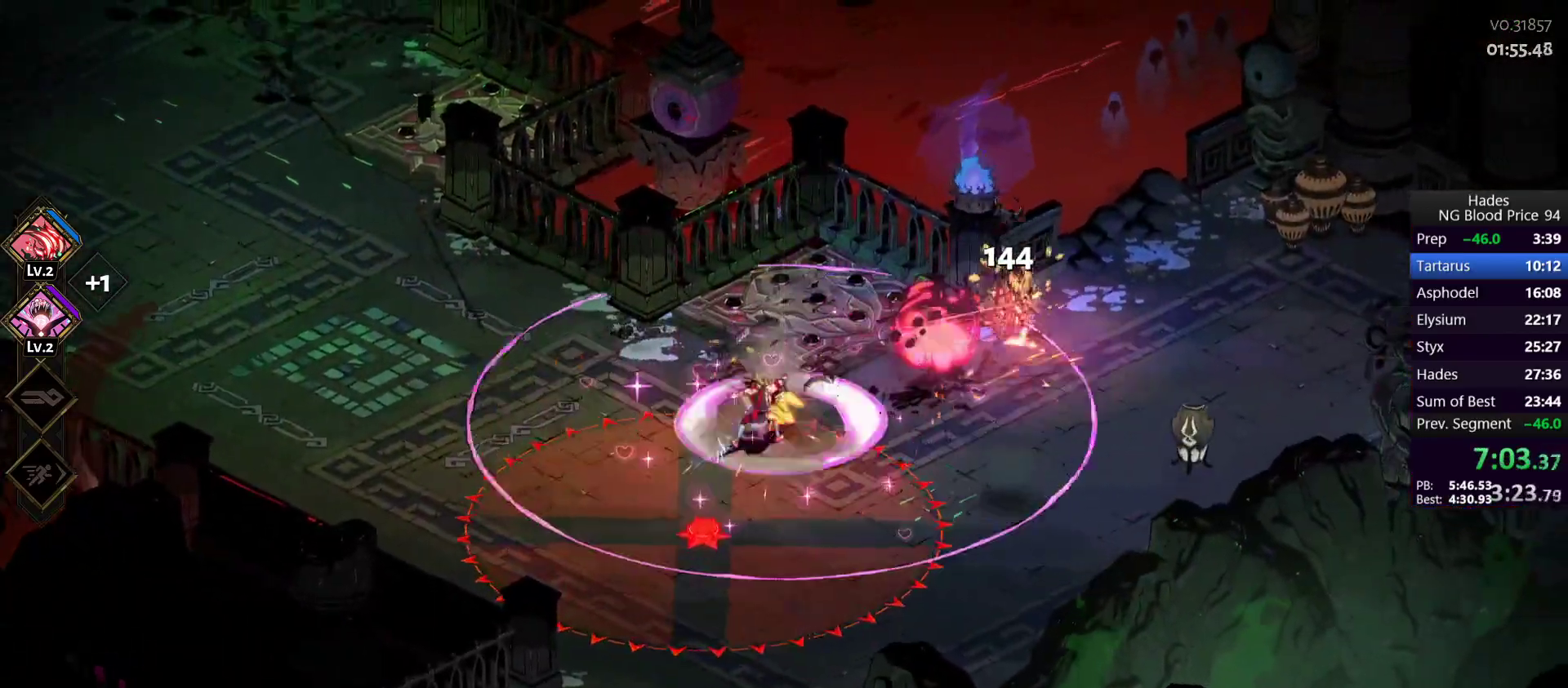
{"buttons": ["Y"], "left_stick": "up-right", "events": [[133, "A", "up"], [167, "A", "down"], [217, "X", "down"], [267, "left_stick", "up-right"], [350, "A", "up"], [367, "X", "up"], [433, "Y", "down"]]}
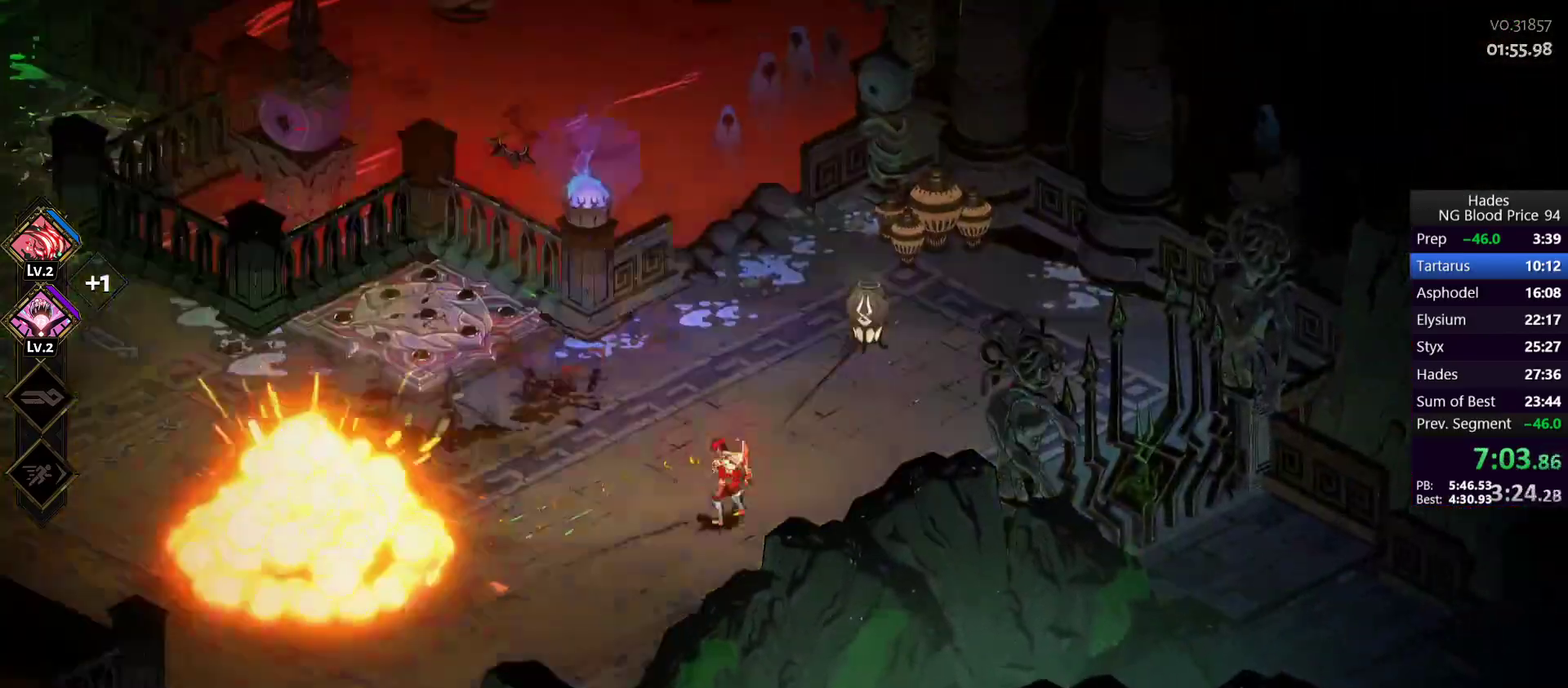
{"buttons": [], "left_stick": "up", "events": [[33, "Y", "up"], [250, "left_stick", "up"]]}
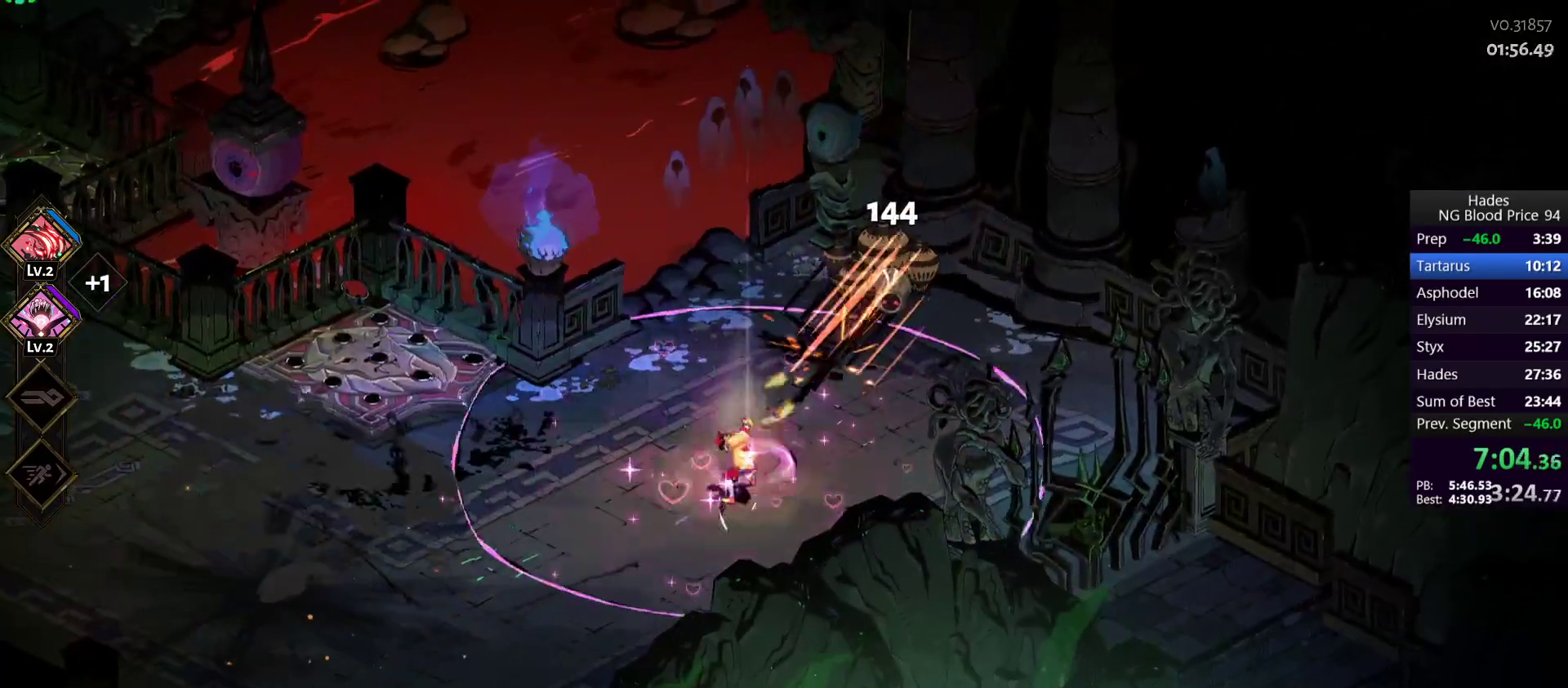
{"buttons": [], "left_stick": "left", "events": [[83, "left_stick", "left"], [367, "R1", "down"], [433, "R1", "up"]]}
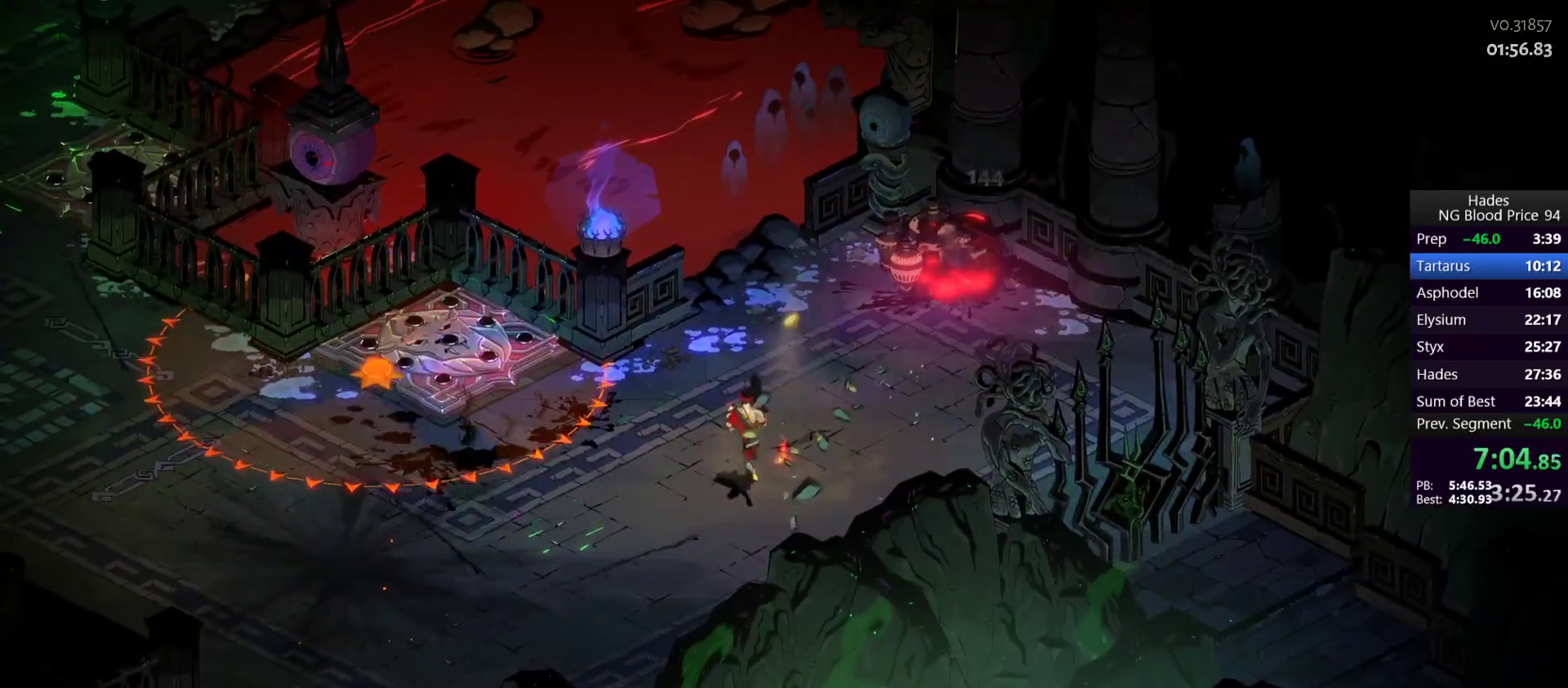
{"buttons": ["R1"], "left_stick": "left", "events": [[183, "R1", "down"], [267, "R1", "up"], [333, "R1", "down"], [383, "R1", "up"], [467, "R1", "down"]]}
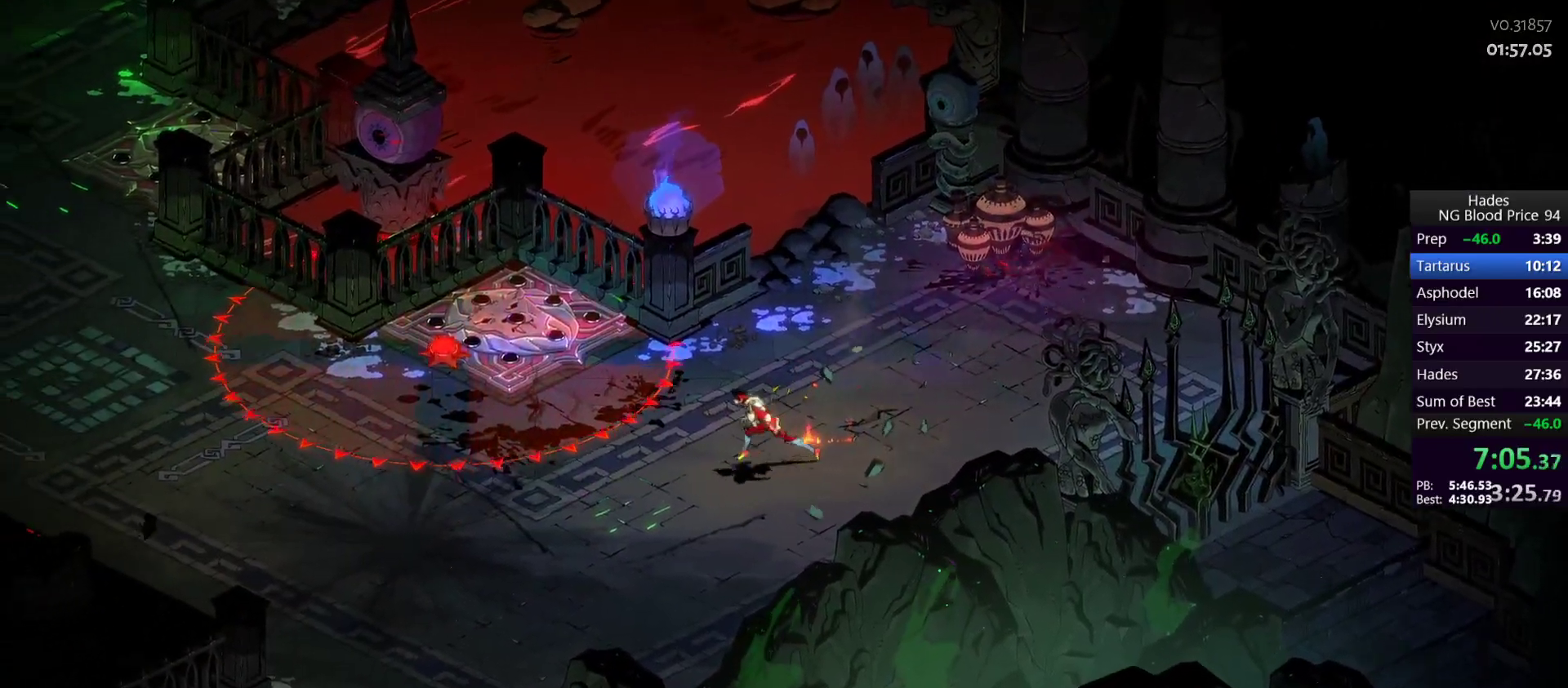
{"buttons": ["R1"], "left_stick": "right", "events": [[33, "R1", "up"], [83, "R1", "down"], [150, "left_stick", "center"], [167, "R1", "up"], [233, "R1", "down"], [283, "R1", "up"], [483, "R1", "down"], [483, "left_stick", "right"]]}
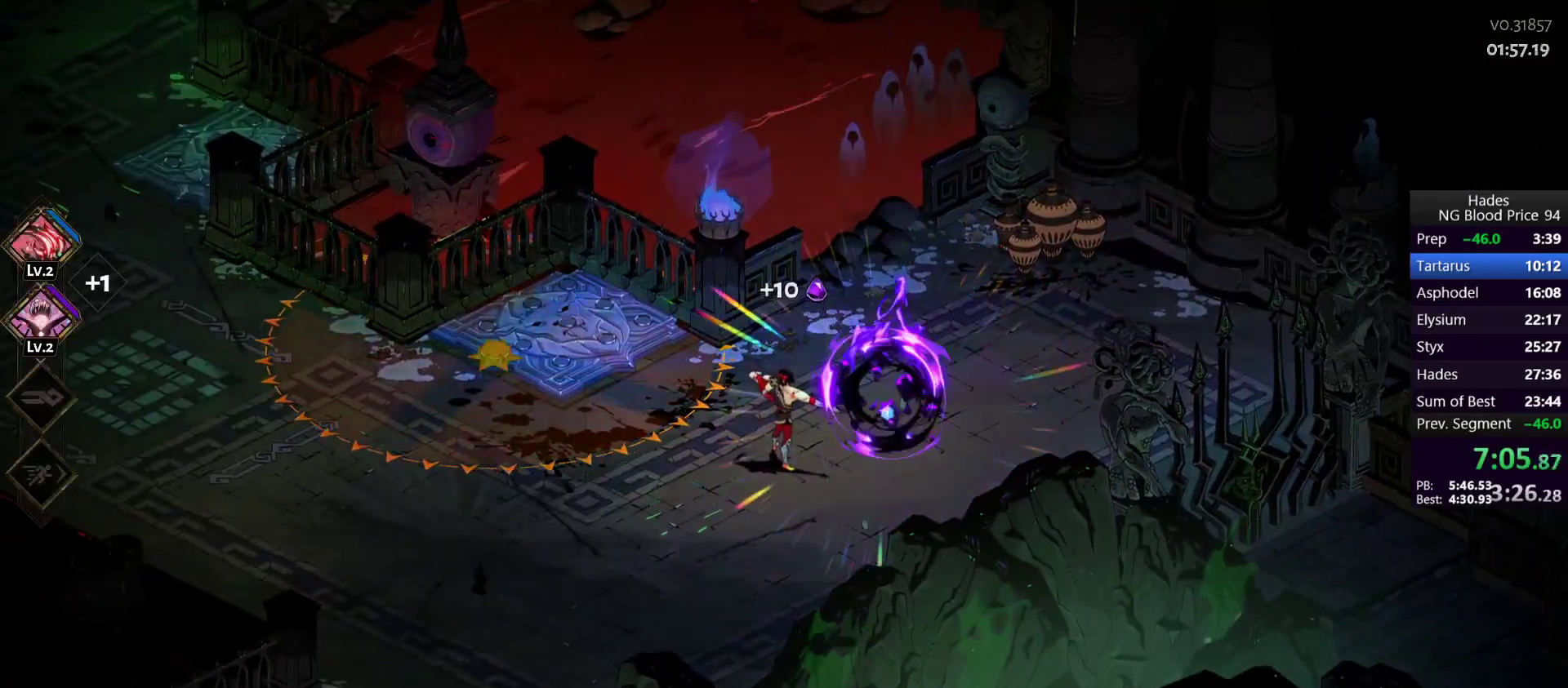
{"buttons": ["A"], "left_stick": "left", "events": [[50, "R1", "up"], [67, "left_stick", "up-left"], [150, "left_stick", "left"], [300, "A", "down"], [383, "A", "up"], [450, "A", "down"]]}
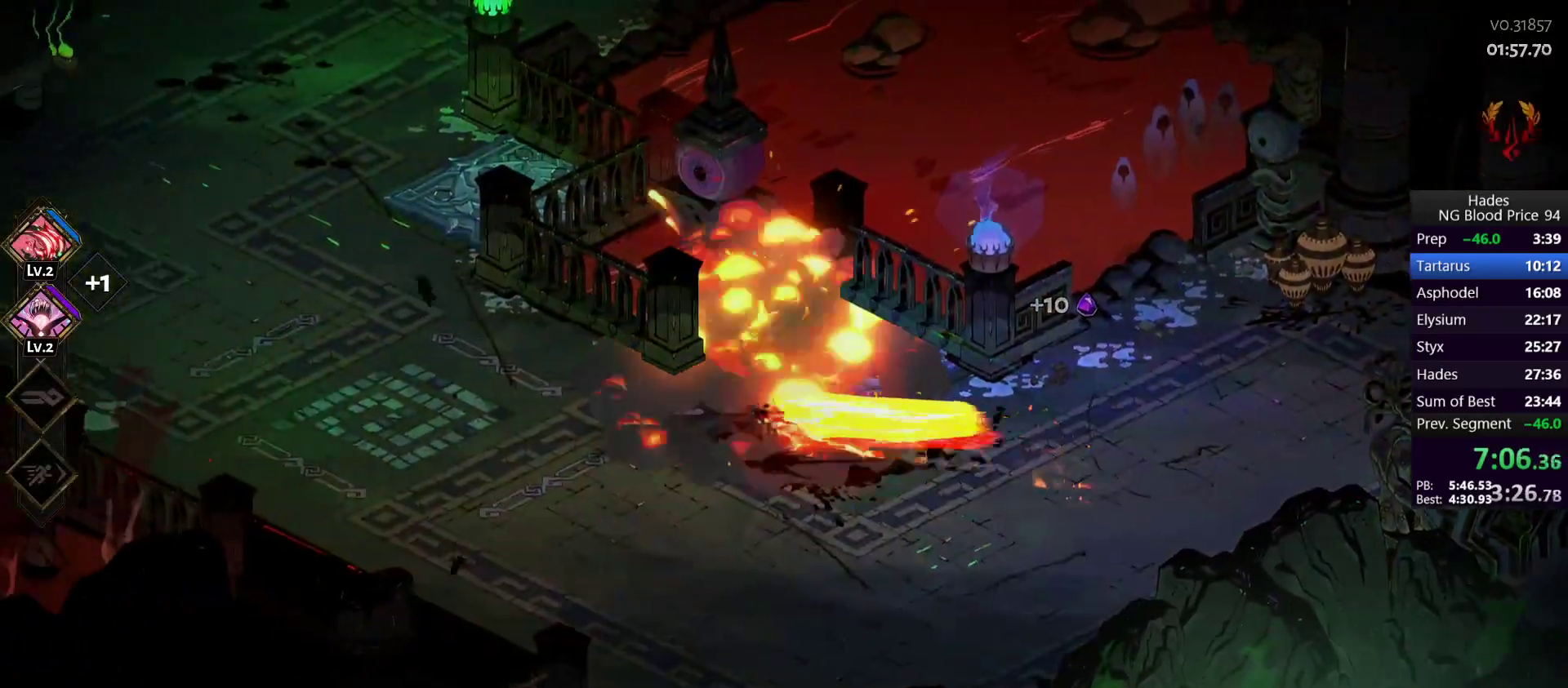
{"buttons": [], "left_stick": "up-left", "events": [[33, "A", "up"], [83, "A", "down"], [83, "left_stick", "up-left"], [217, "A", "up"]]}
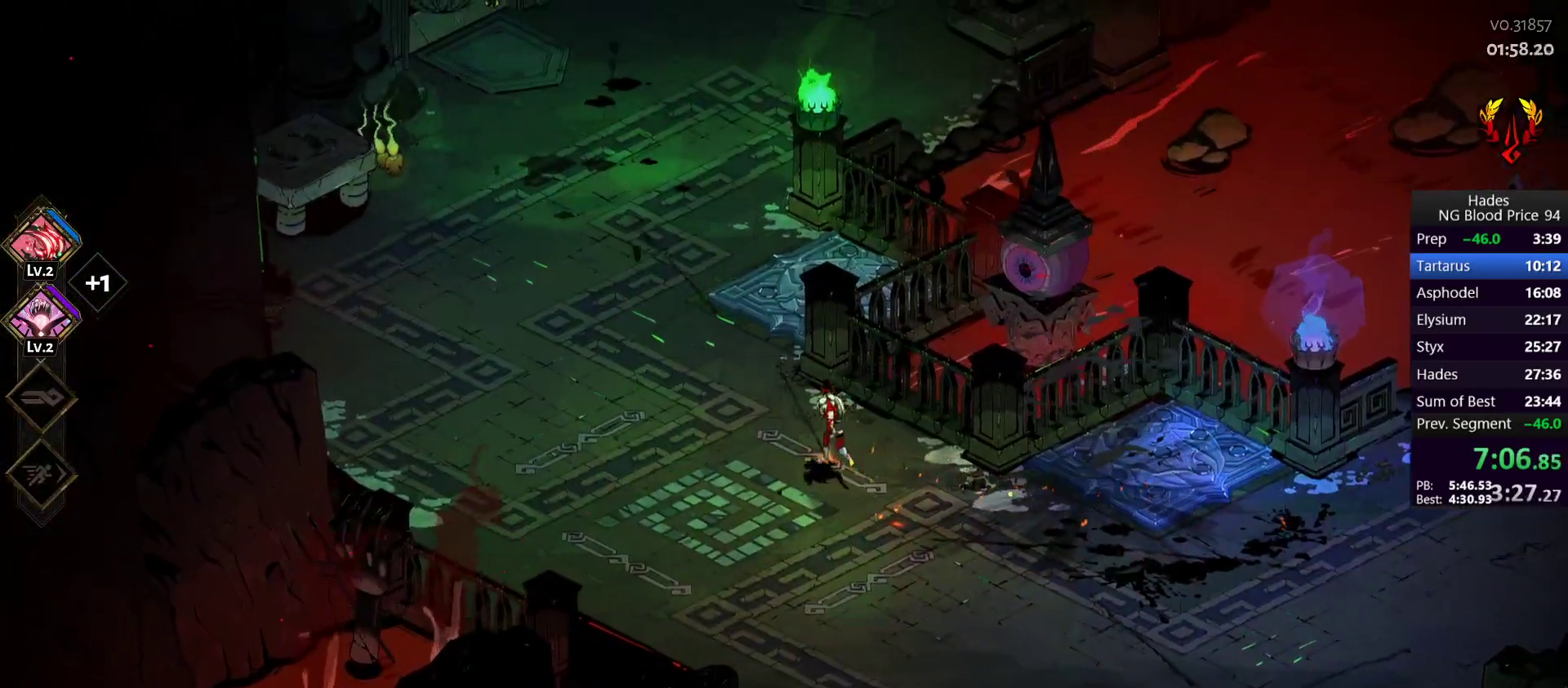
{"buttons": [], "left_stick": "up", "events": [[50, "A", "down"], [83, "left_stick", "up"], [133, "A", "up"], [183, "A", "down"], [267, "A", "up"], [333, "A", "down"], [383, "A", "up"]]}
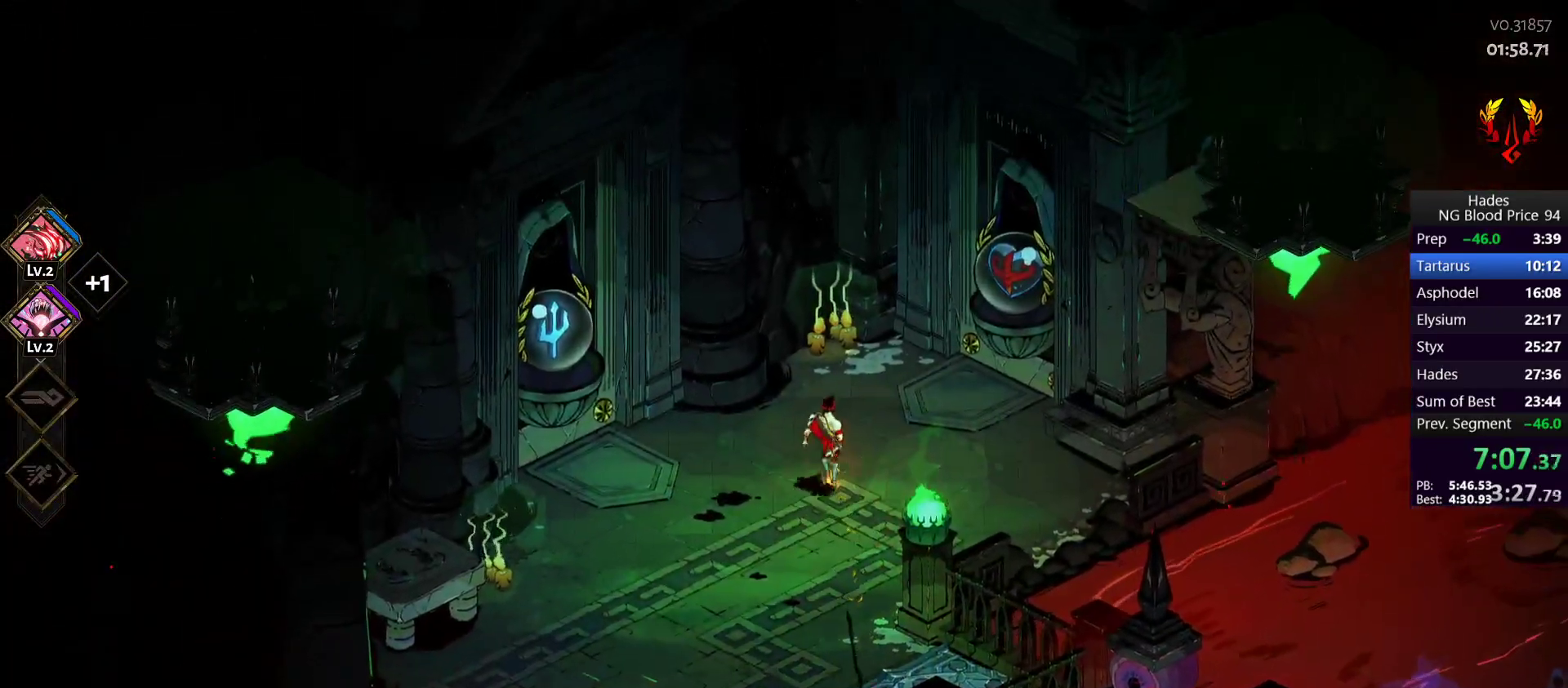
{"buttons": [], "left_stick": "up-right", "events": [[33, "left_stick", "up-left"], [200, "left_stick", "right"], [400, "left_stick", "up-right"], [450, "R1", "down"], [483, "R1", "up"]]}
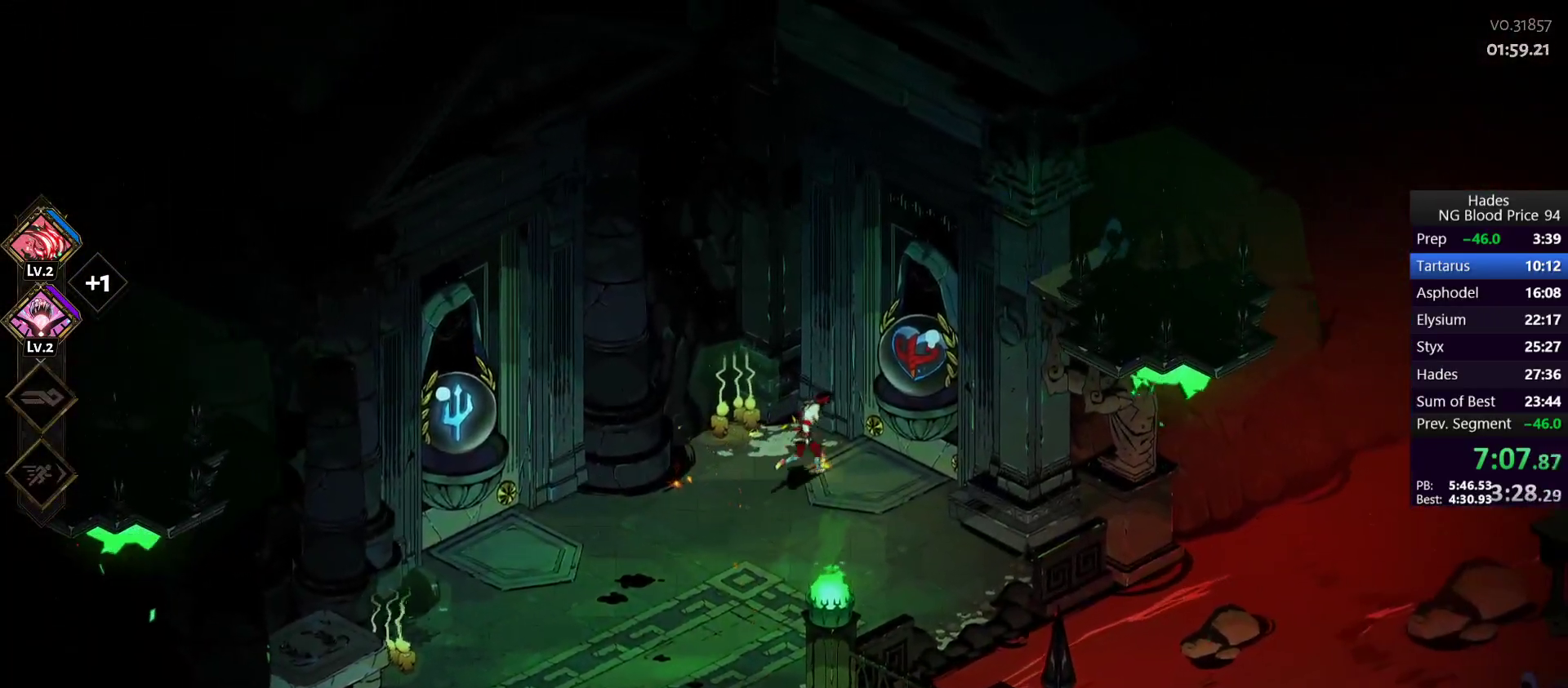
{"buttons": [], "left_stick": "center", "events": [[67, "R1", "down"], [150, "R1", "up"], [183, "R1", "down"], [183, "left_stick", "center"], [283, "R1", "up"]]}
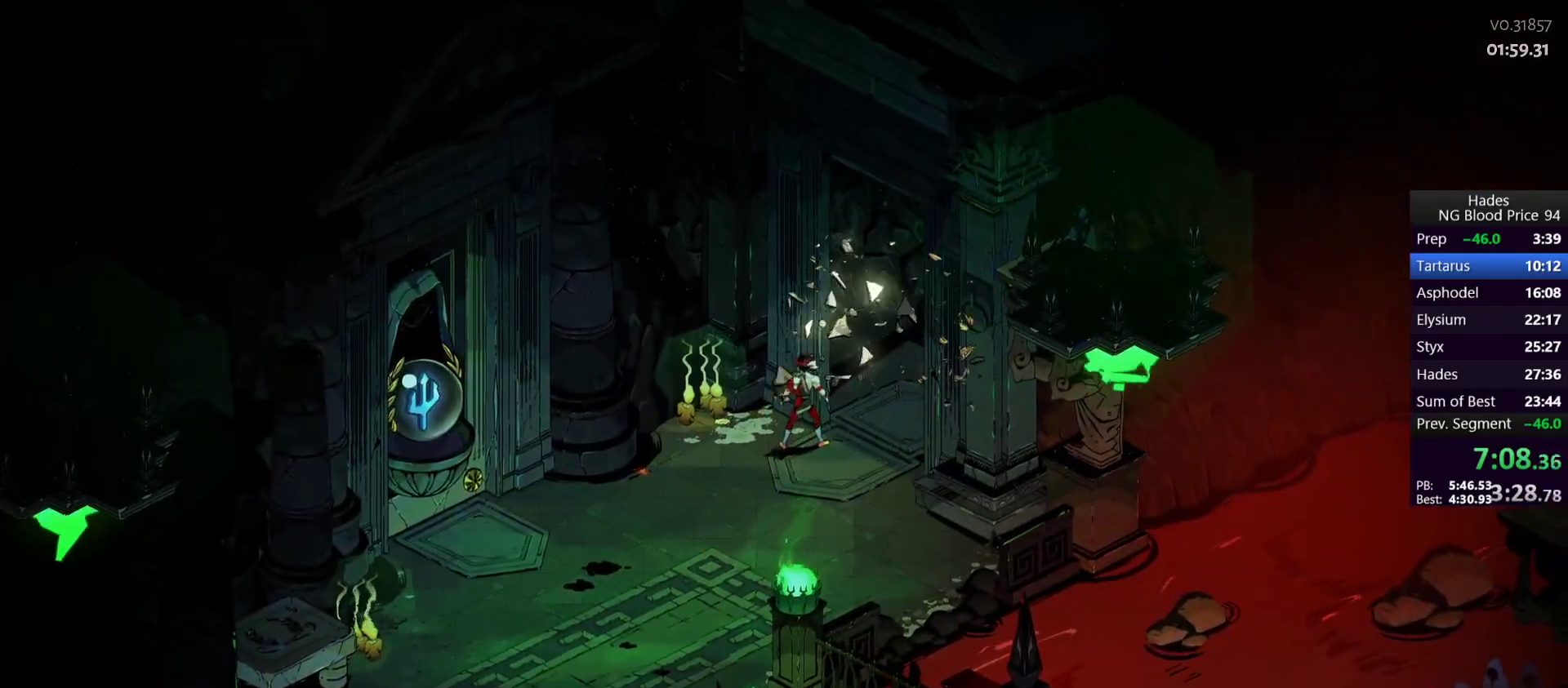
{"buttons": [], "left_stick": "center", "events": []}
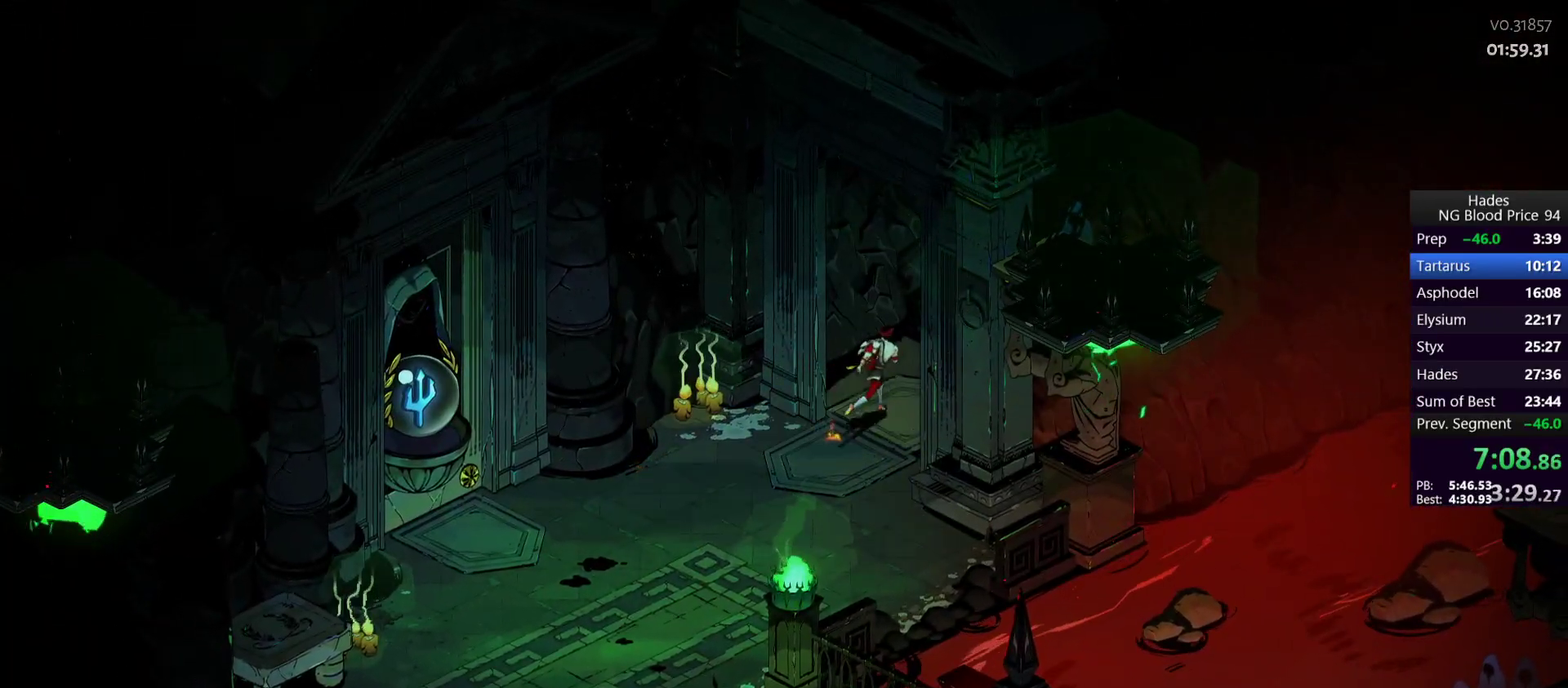
{"buttons": [], "left_stick": "center", "events": []}
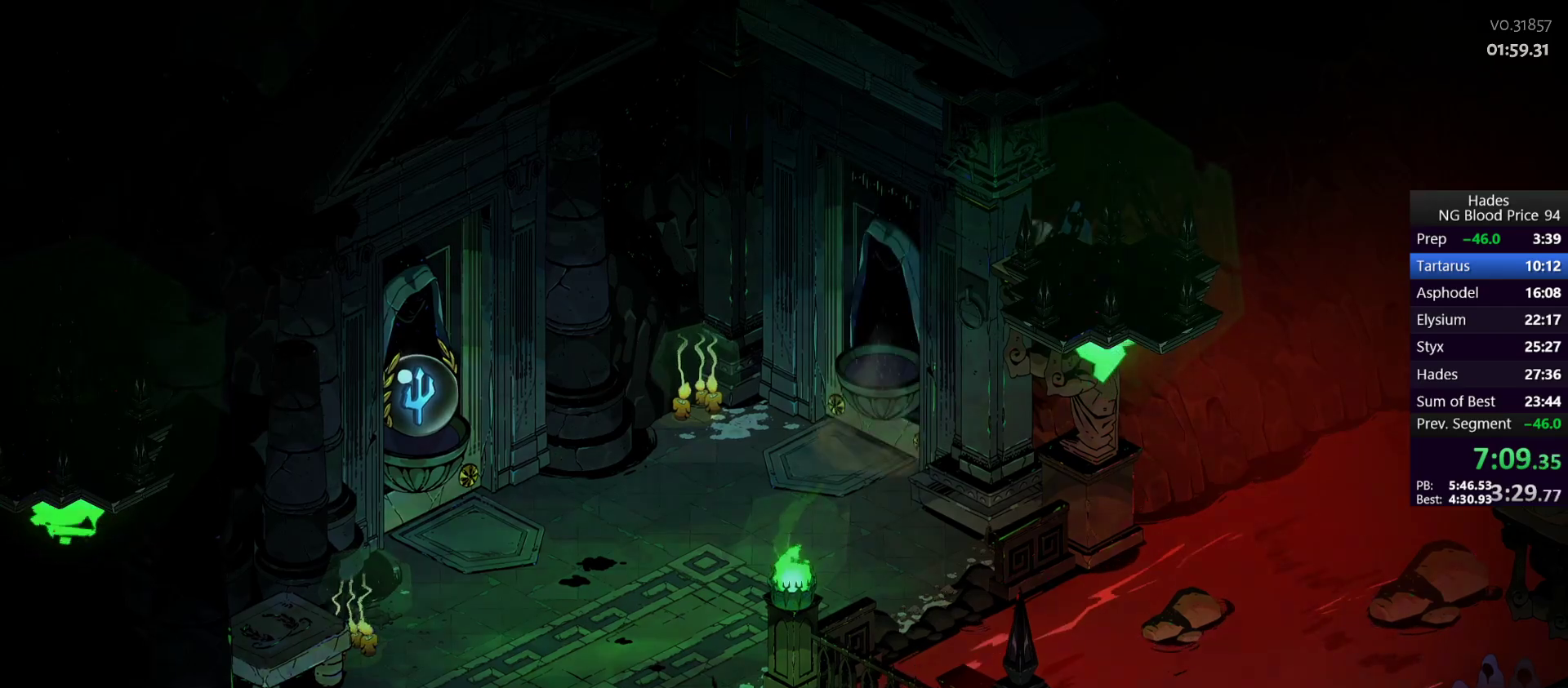
{"buttons": [], "left_stick": "center", "events": []}
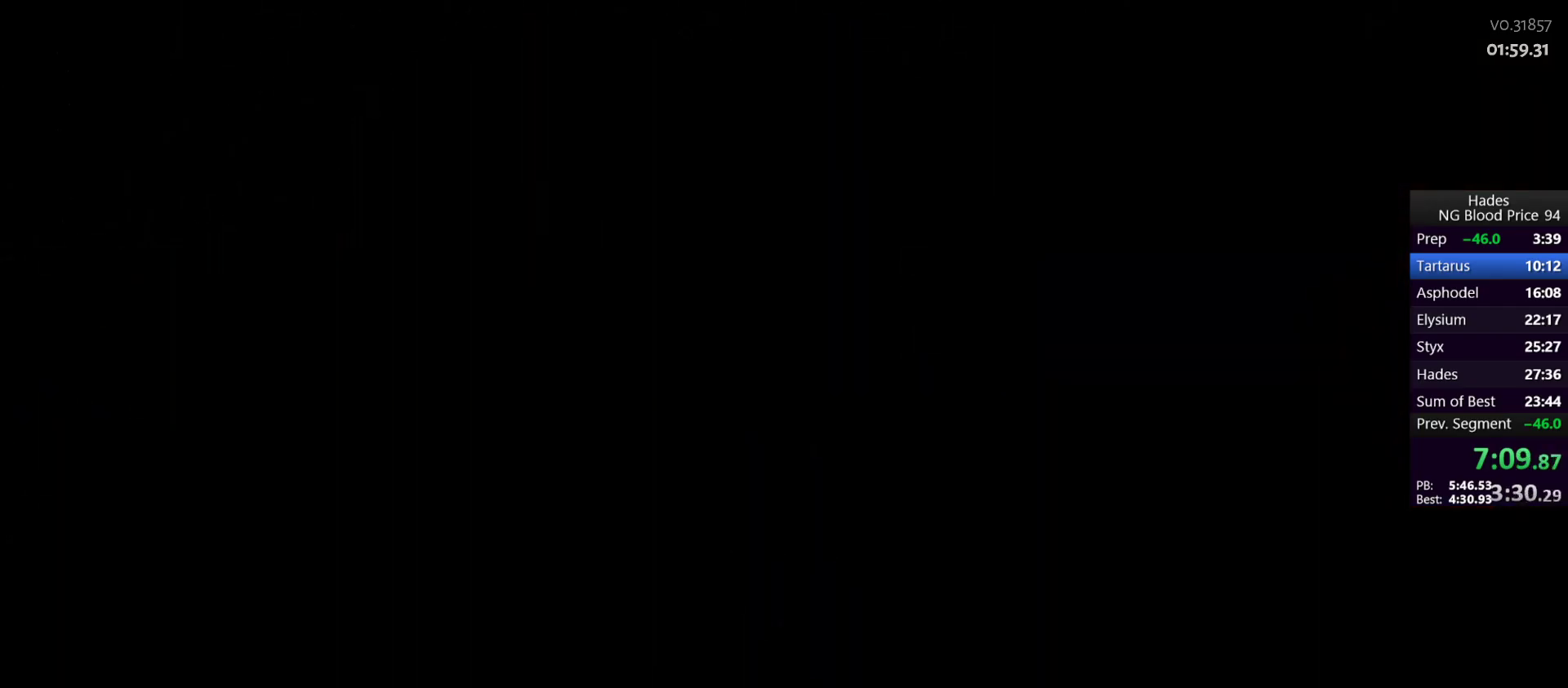
{"buttons": [], "left_stick": "center", "events": []}
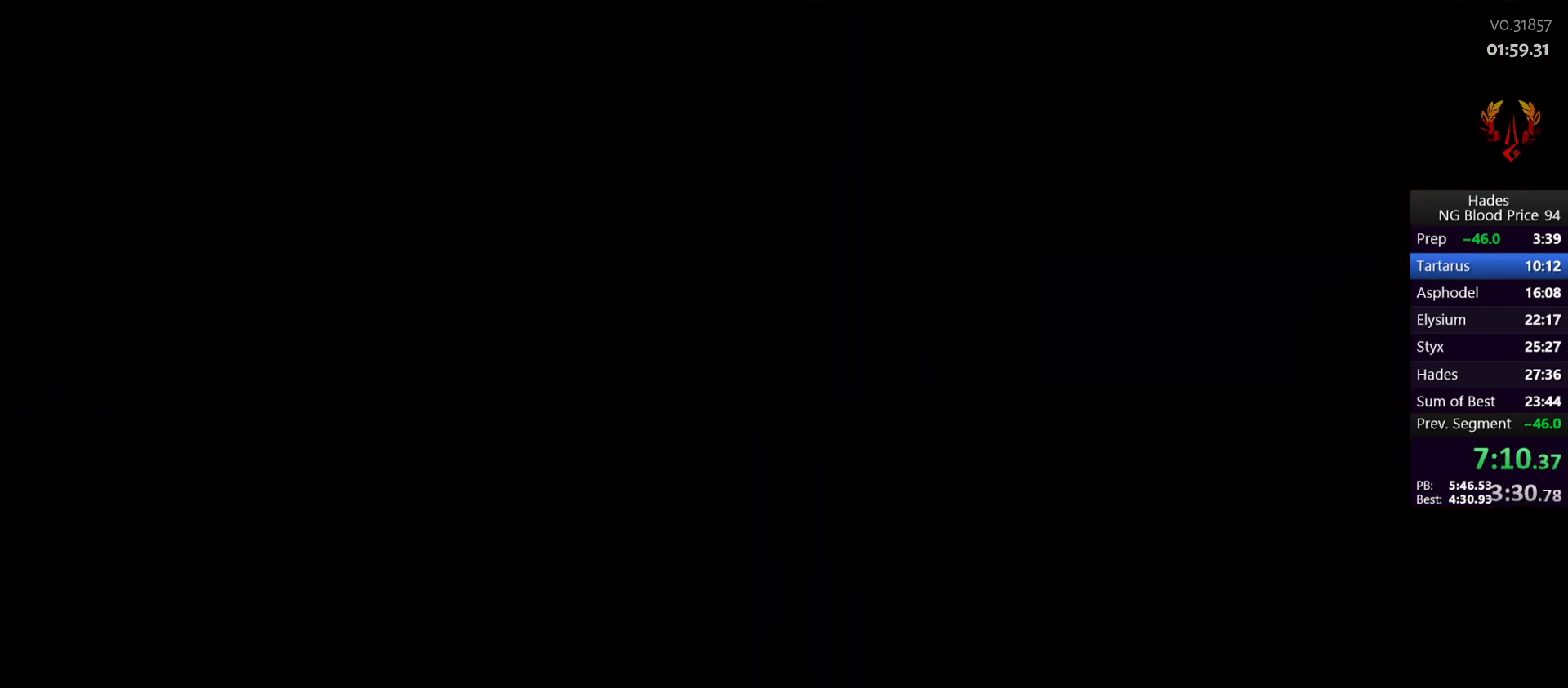
{"buttons": [], "left_stick": "up", "events": [[117, "left_stick", "up-right"], [450, "left_stick", "up"]]}
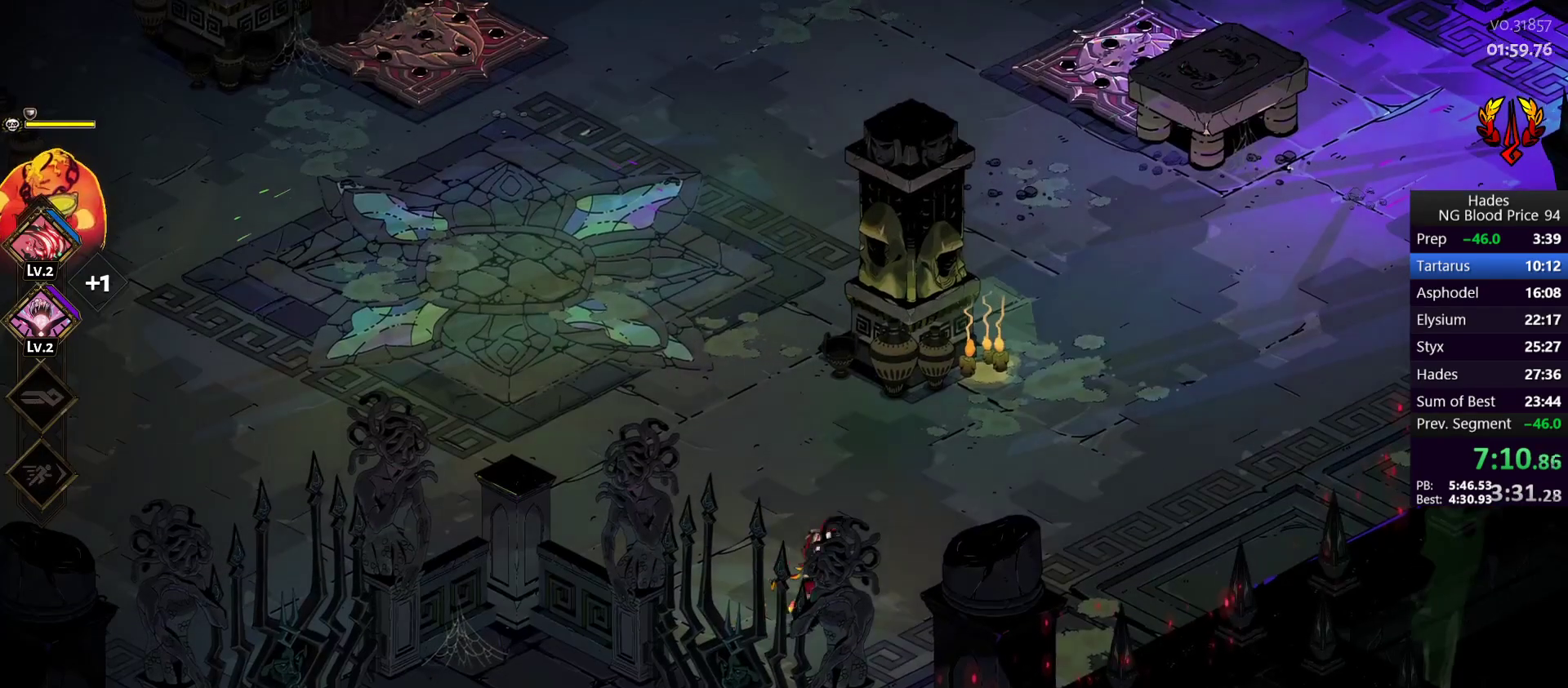
{"buttons": ["A"], "left_stick": "left", "events": [[133, "left_stick", "up-left"], [283, "A", "down"], [367, "A", "up"], [367, "left_stick", "left"], [450, "A", "down"]]}
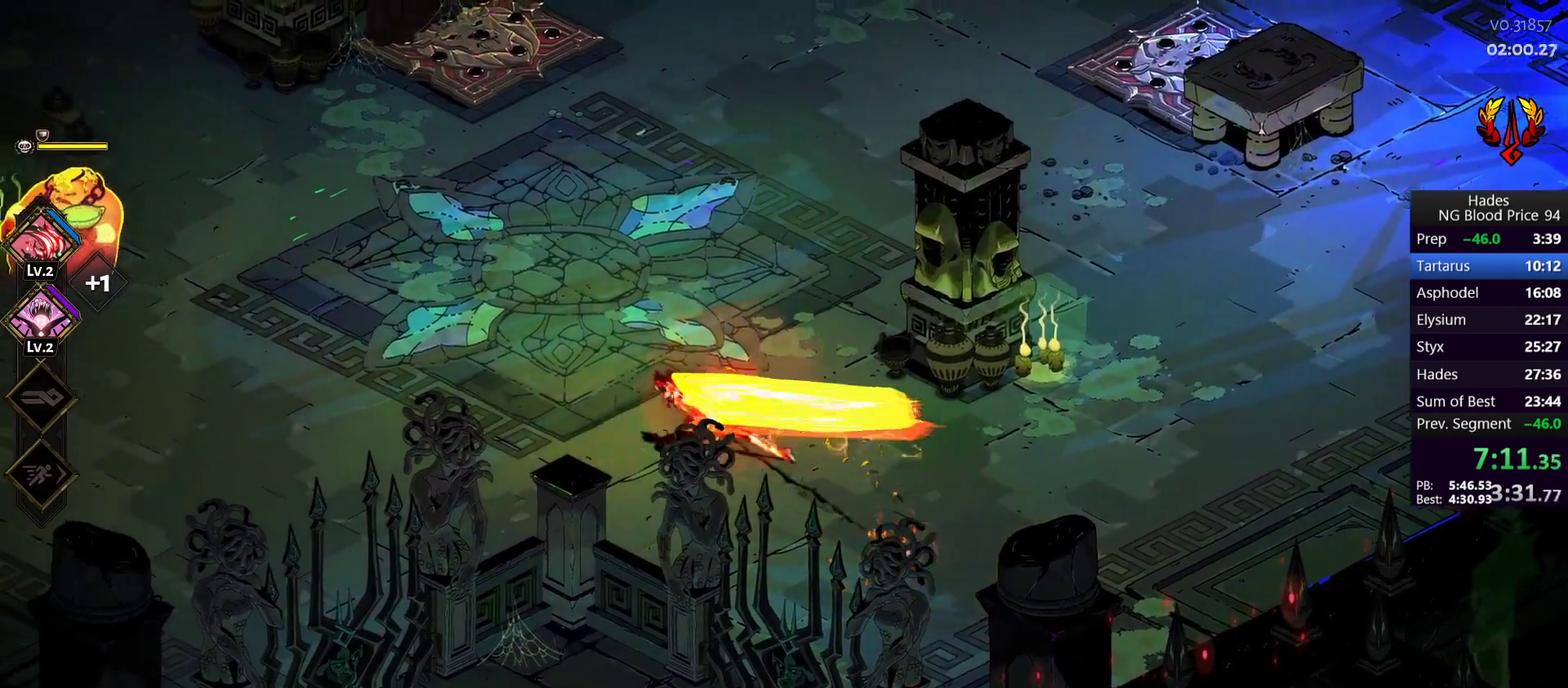
{"buttons": [], "left_stick": "left", "events": [[67, "A", "up"], [150, "A", "down"], [283, "A", "up"]]}
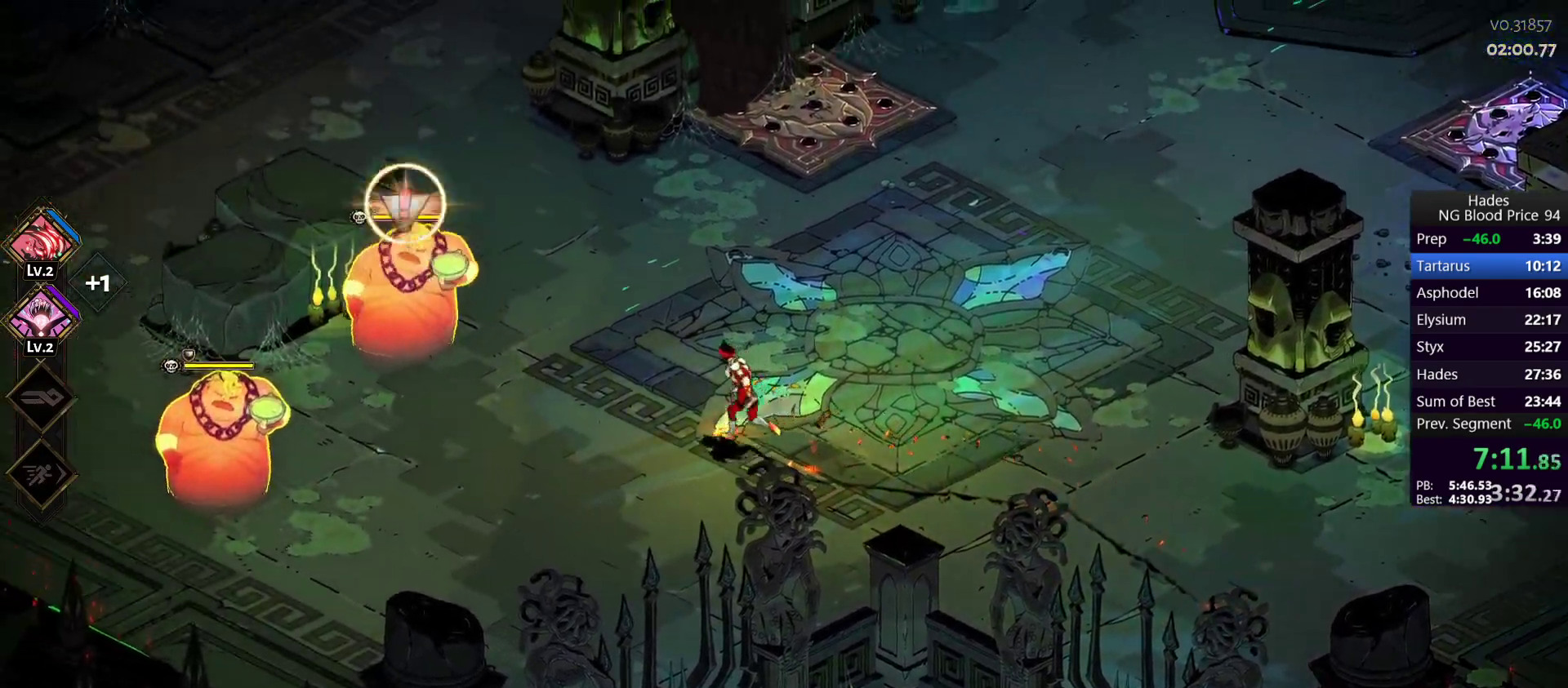
{"buttons": [], "left_stick": "left", "events": [[100, "A", "down"], [133, "X", "down"], [233, "A", "up"], [250, "X", "up"], [300, "A", "down"], [300, "X", "down"], [367, "left_stick", "down-left"], [433, "A", "up"], [450, "X", "up"], [500, "left_stick", "left"]]}